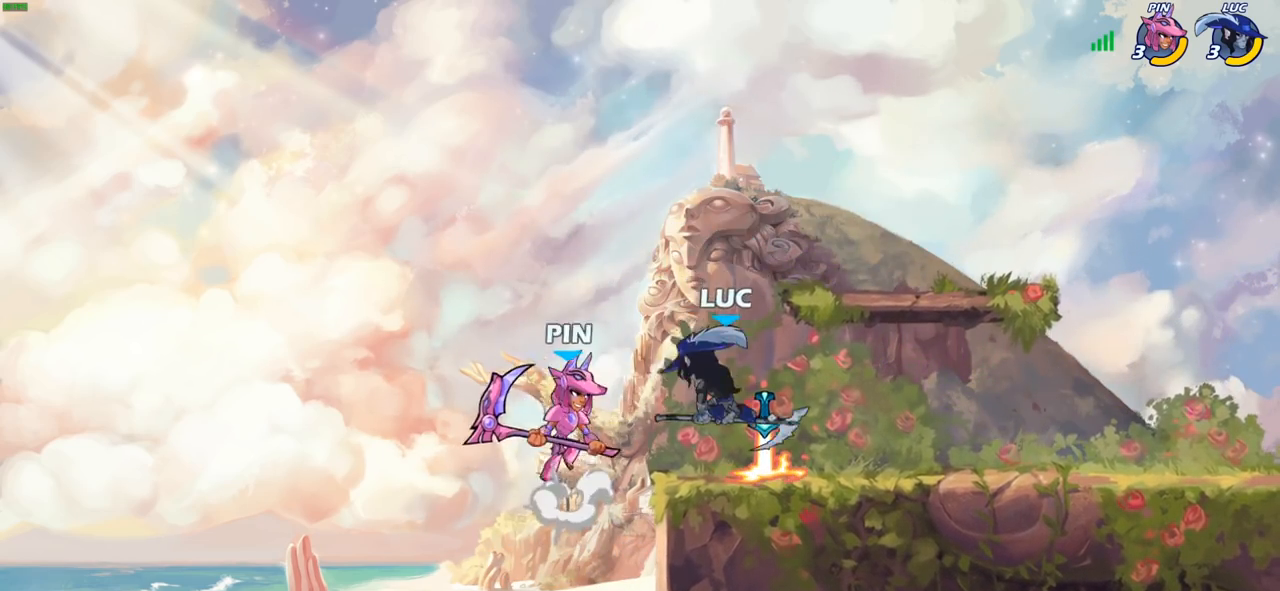
Gameplay with a controller (PlayStation layout); each line is a JSON object with the inputs held at the frame after it. "events" lists button and stick changes between this image and that frame as [ms after this image, input, new state], when the widget could be followed in between.
{"buttons": [], "left_stick": "right", "right_stick": "center", "events": [[383, "left_stick", "right"]]}
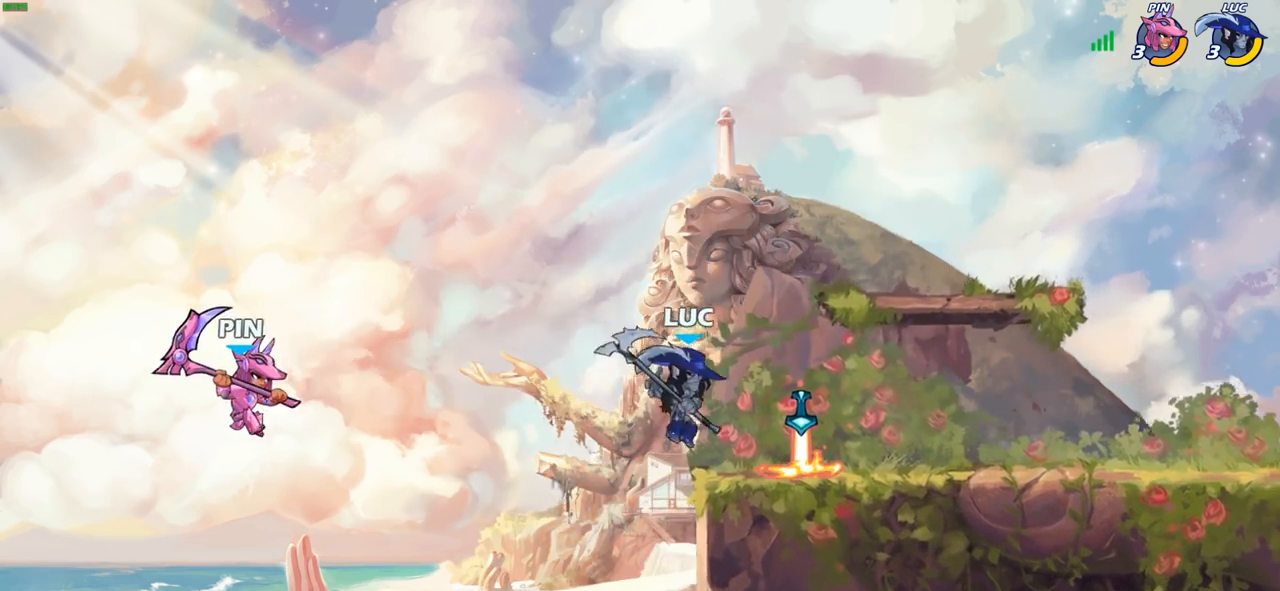
{"buttons": [], "left_stick": "down-right", "right_stick": "center", "events": [[150, "left_stick", "up-right"], [317, "left_stick", "left"], [500, "left_stick", "down-right"]]}
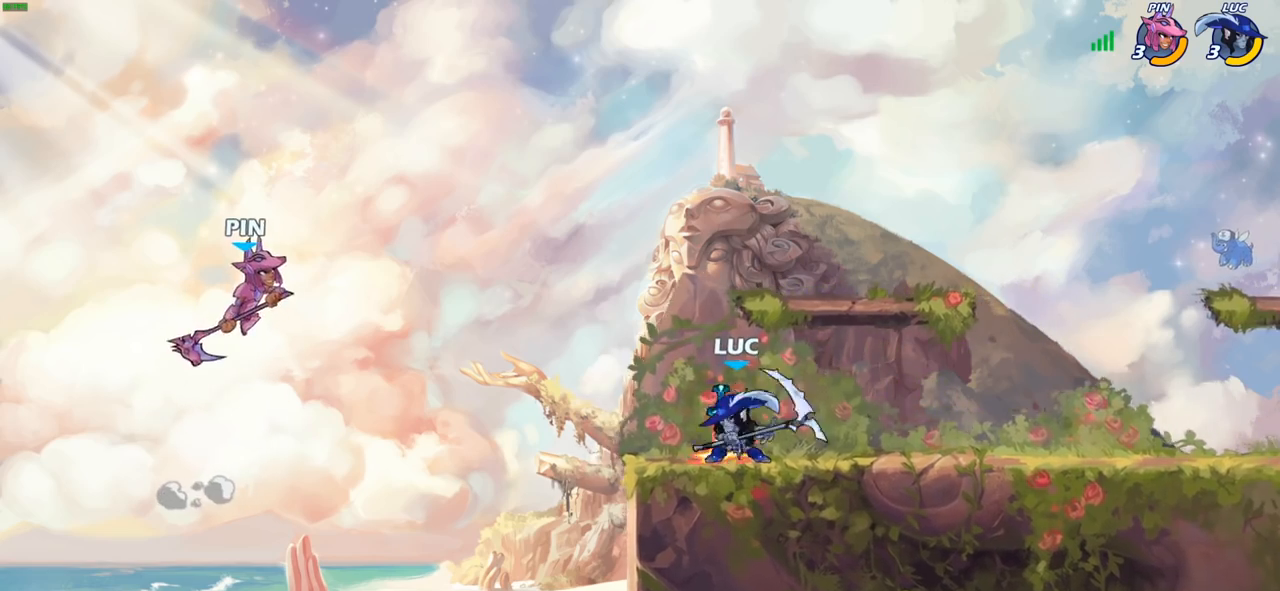
{"buttons": [], "left_stick": "down-left", "right_stick": "center", "events": [[67, "left_stick", "right"], [317, "left_stick", "left"], [483, "left_stick", "down-left"]]}
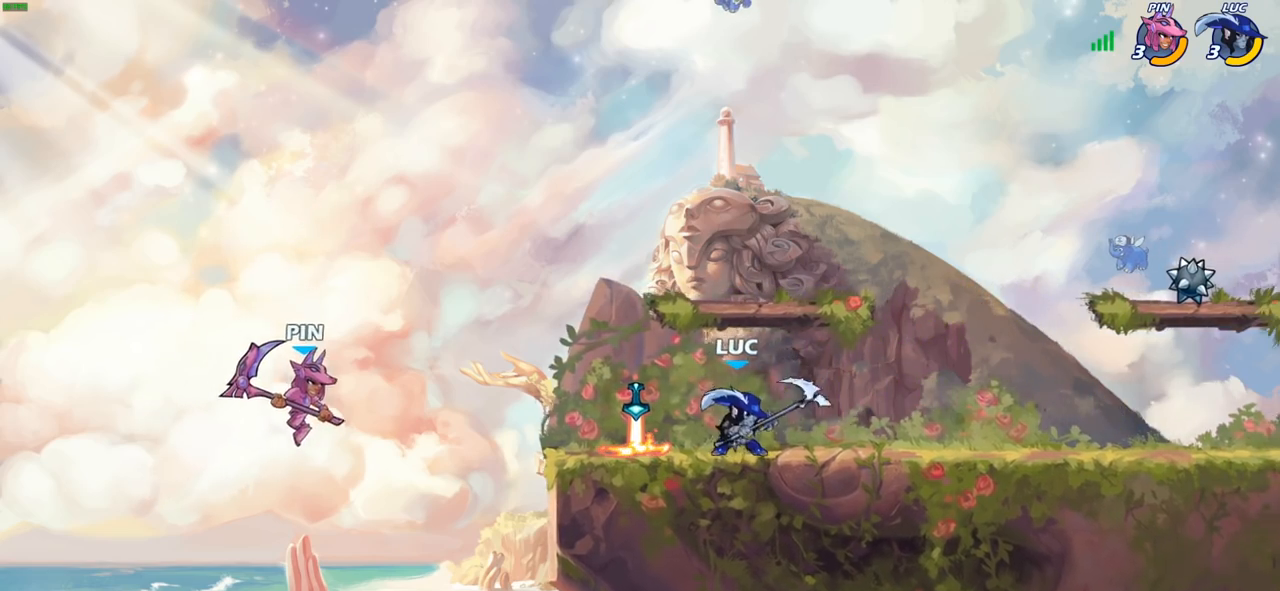
{"buttons": ["CIRCLE"], "left_stick": "down-left", "right_stick": "center", "events": [[33, "CIRCLE", "down"]]}
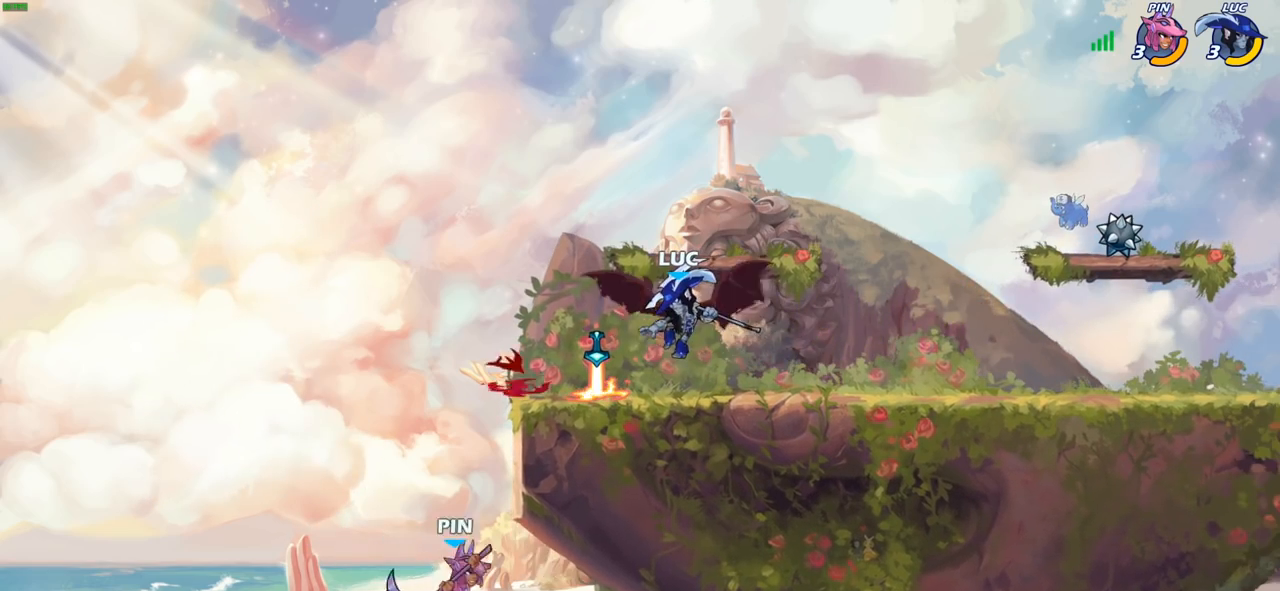
{"buttons": ["CIRCLE"], "left_stick": "down-left", "right_stick": "center", "events": []}
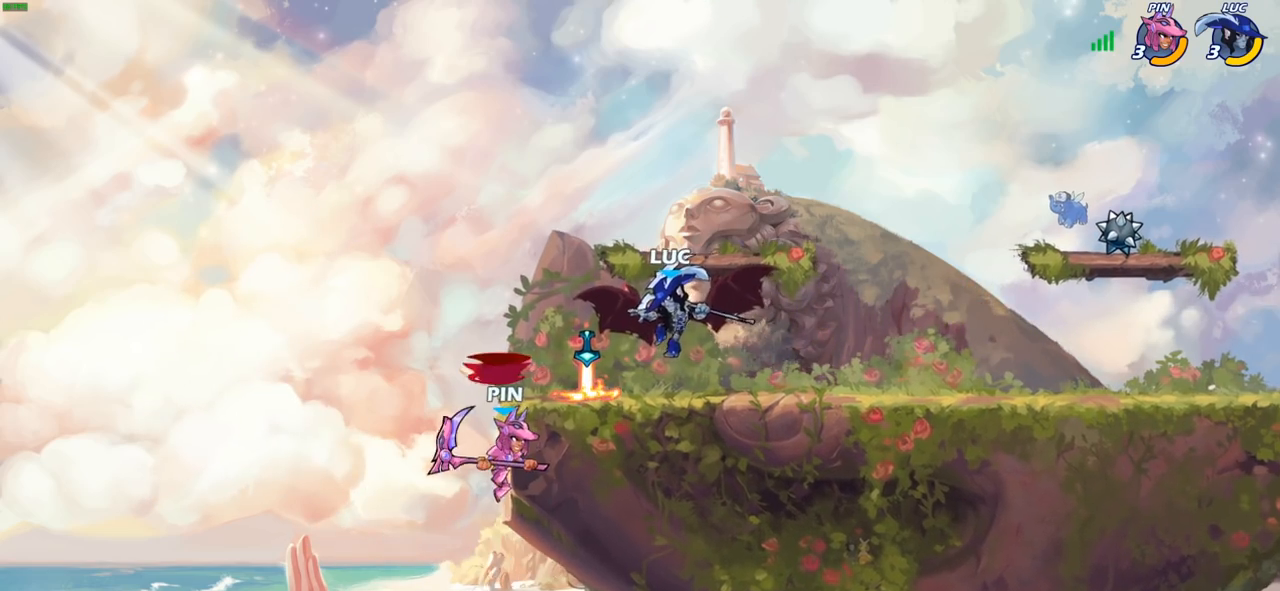
{"buttons": [], "left_stick": "left", "right_stick": "center", "events": [[167, "CIRCLE", "up"], [283, "SQUARE", "down"], [417, "SQUARE", "up"], [500, "left_stick", "left"]]}
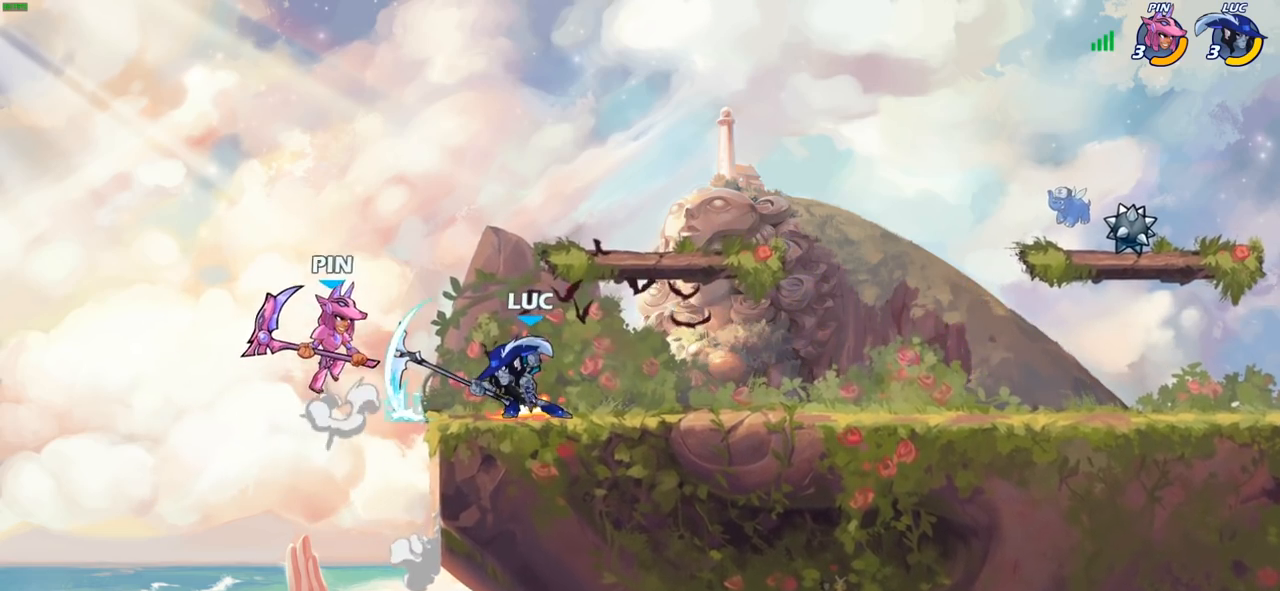
{"buttons": [], "left_stick": "center", "right_stick": "center", "events": [[317, "left_stick", "center"], [367, "SQUARE", "down"], [467, "SQUARE", "up"]]}
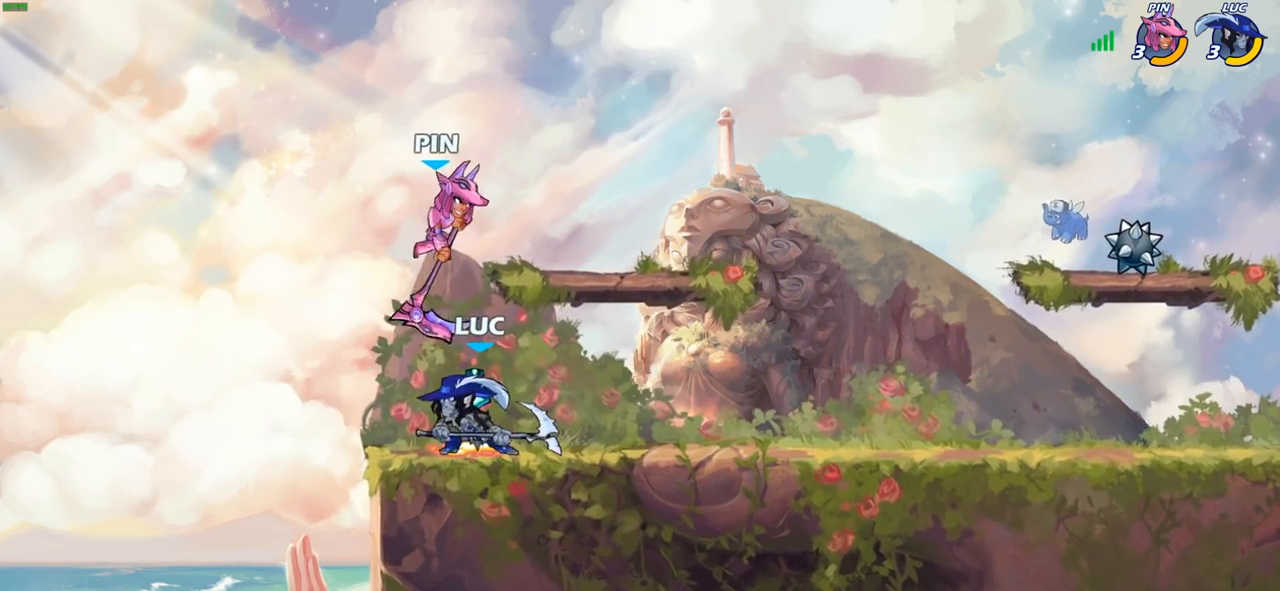
{"buttons": ["CROSS"], "left_stick": "right", "right_stick": "center", "events": [[250, "left_stick", "right"], [433, "CROSS", "down"]]}
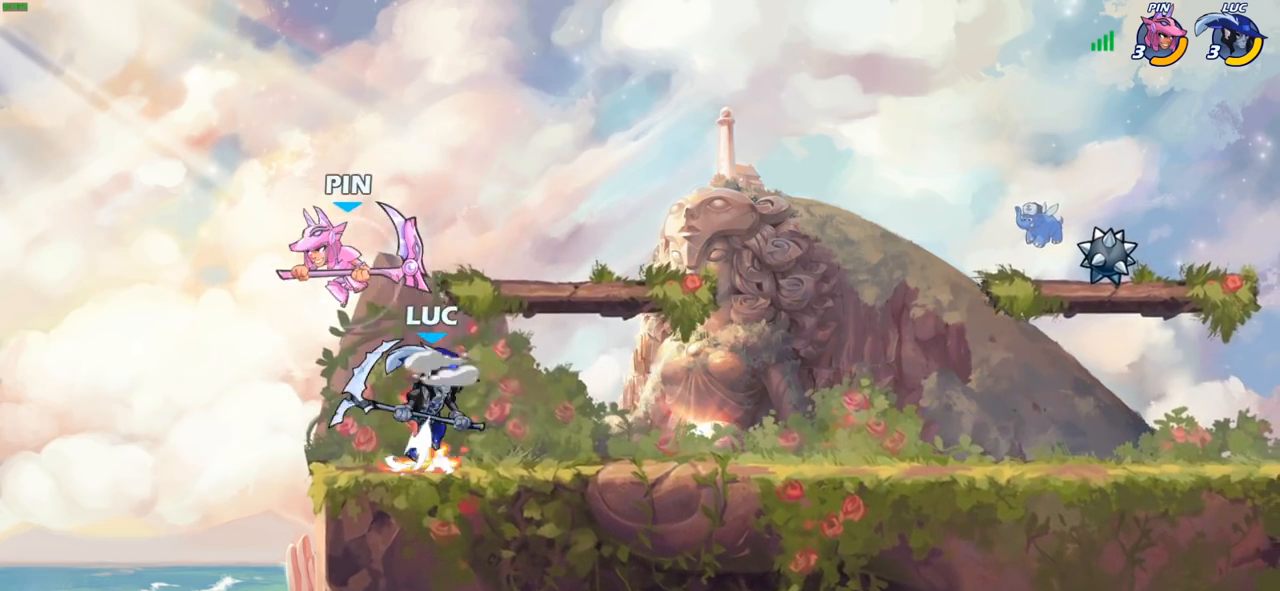
{"buttons": [], "left_stick": "down-right", "right_stick": "center", "events": [[50, "CROSS", "up"], [50, "left_stick", "up"], [67, "R2", "down"], [100, "left_stick", "up-left"], [233, "left_stick", "left"], [250, "R2", "up"], [367, "left_stick", "down"], [433, "left_stick", "down-right"]]}
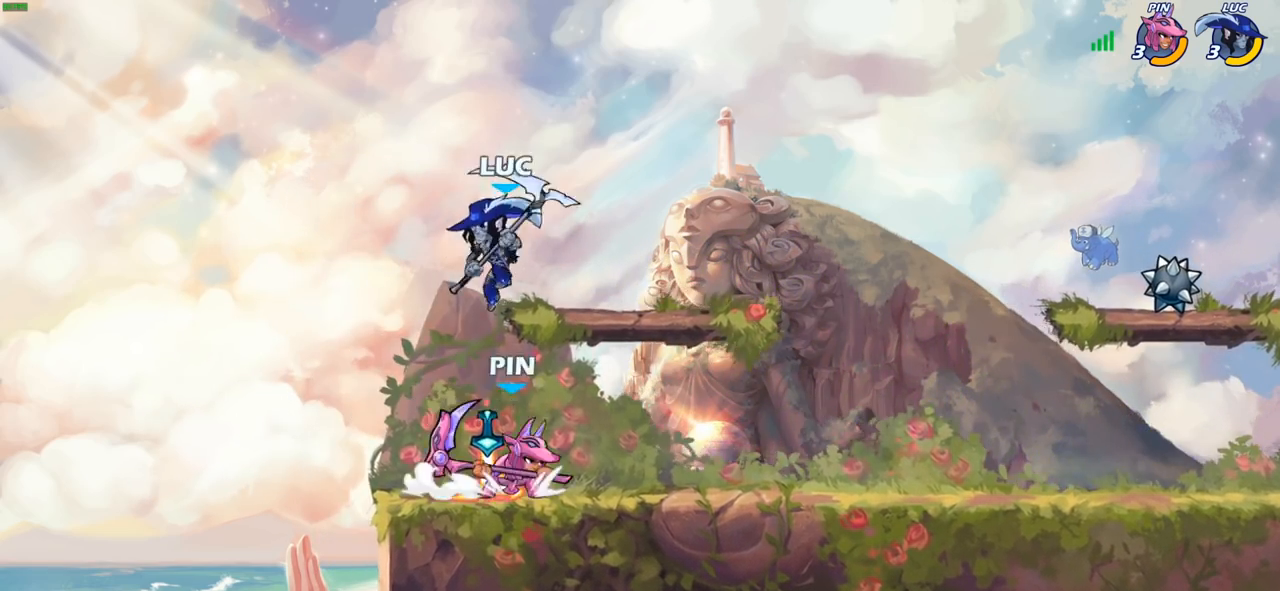
{"buttons": [], "left_stick": "right", "right_stick": "center", "events": [[17, "SQUARE", "down"], [117, "SQUARE", "up"], [200, "left_stick", "right"]]}
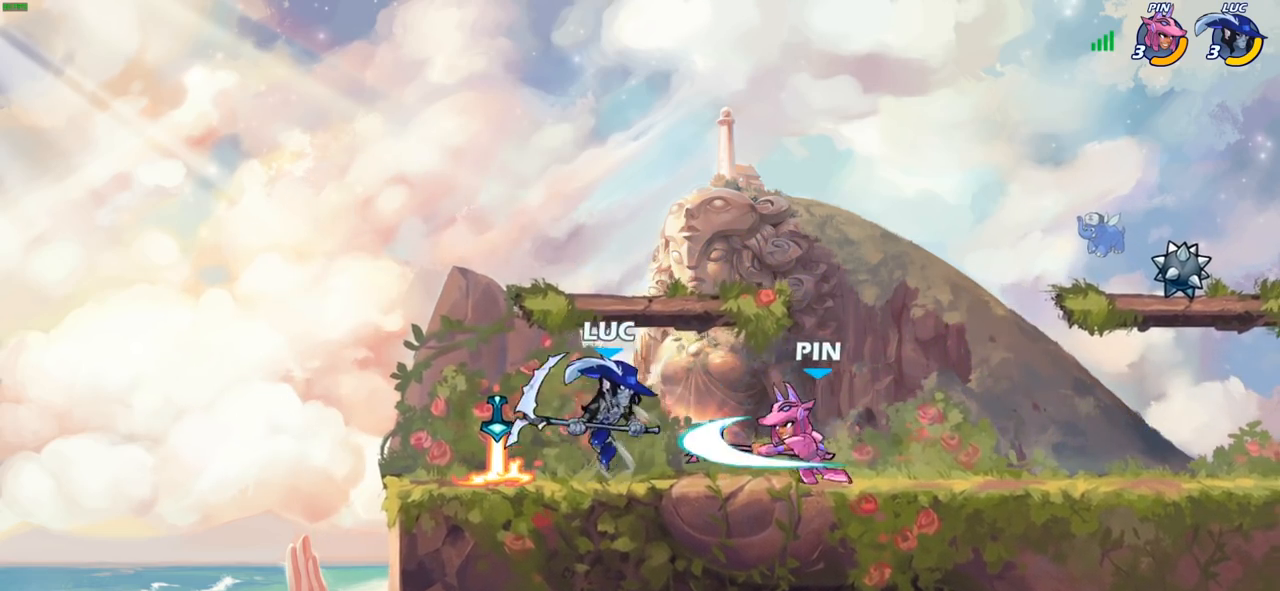
{"buttons": [], "left_stick": "left", "right_stick": "center", "events": [[33, "left_stick", "up-right"], [83, "CROSS", "down"], [150, "left_stick", "up"], [233, "CROSS", "up"], [233, "R2", "down"], [267, "left_stick", "up-right"], [417, "R2", "up"], [417, "left_stick", "left"]]}
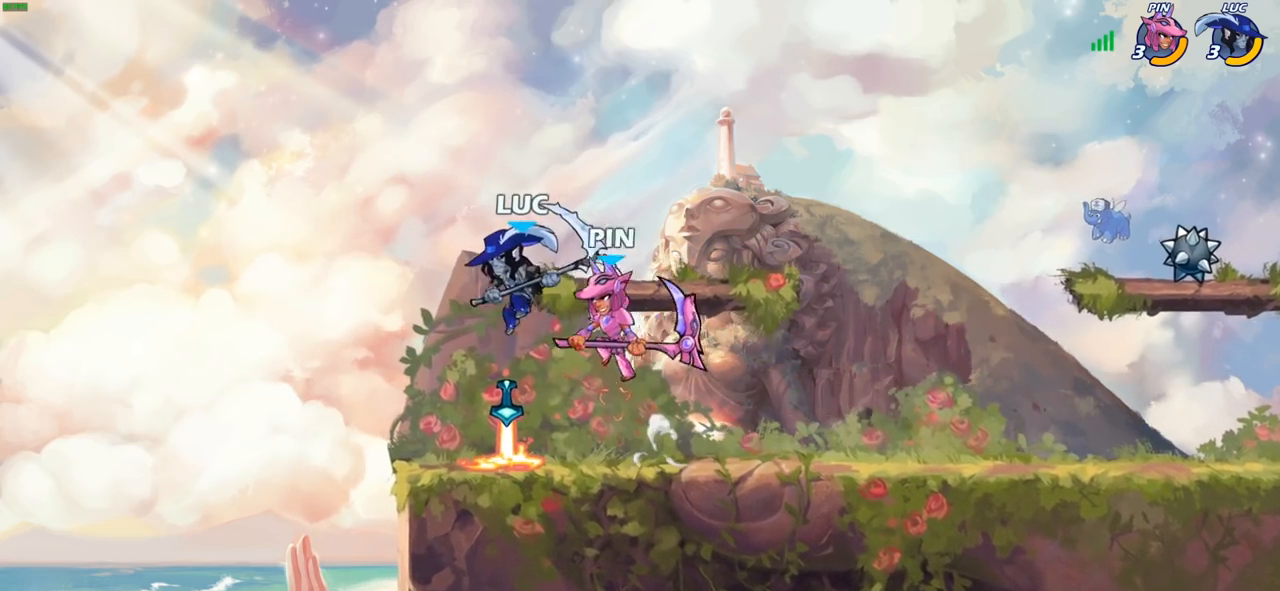
{"buttons": ["SQUARE"], "left_stick": "up-right", "right_stick": "center", "events": [[17, "CROSS", "down"], [50, "R2", "down"], [167, "CROSS", "up"], [217, "left_stick", "down-right"], [267, "R2", "up"], [317, "left_stick", "up-right"], [483, "SQUARE", "down"]]}
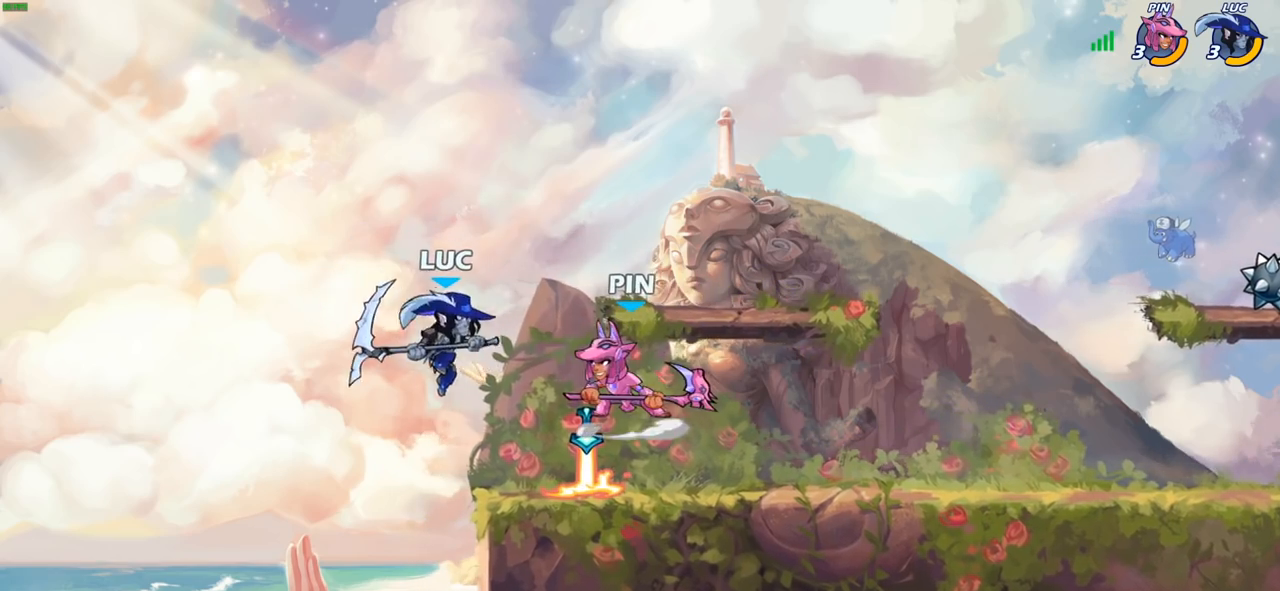
{"buttons": ["CROSS", "R2"], "left_stick": "left", "right_stick": "center", "events": [[83, "SQUARE", "up"], [117, "left_stick", "up-left"], [167, "left_stick", "left"], [433, "CROSS", "down"], [433, "R2", "down"]]}
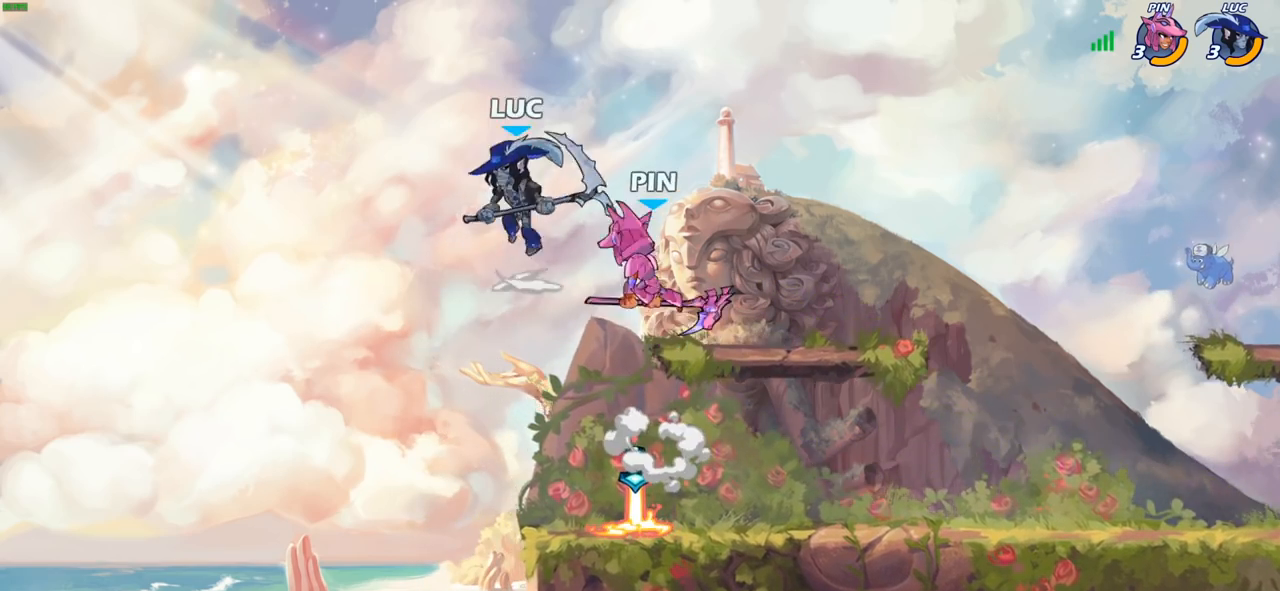
{"buttons": [], "left_stick": "right", "right_stick": "center", "events": [[183, "left_stick", "right"], [200, "CROSS", "up"], [250, "R2", "up"]]}
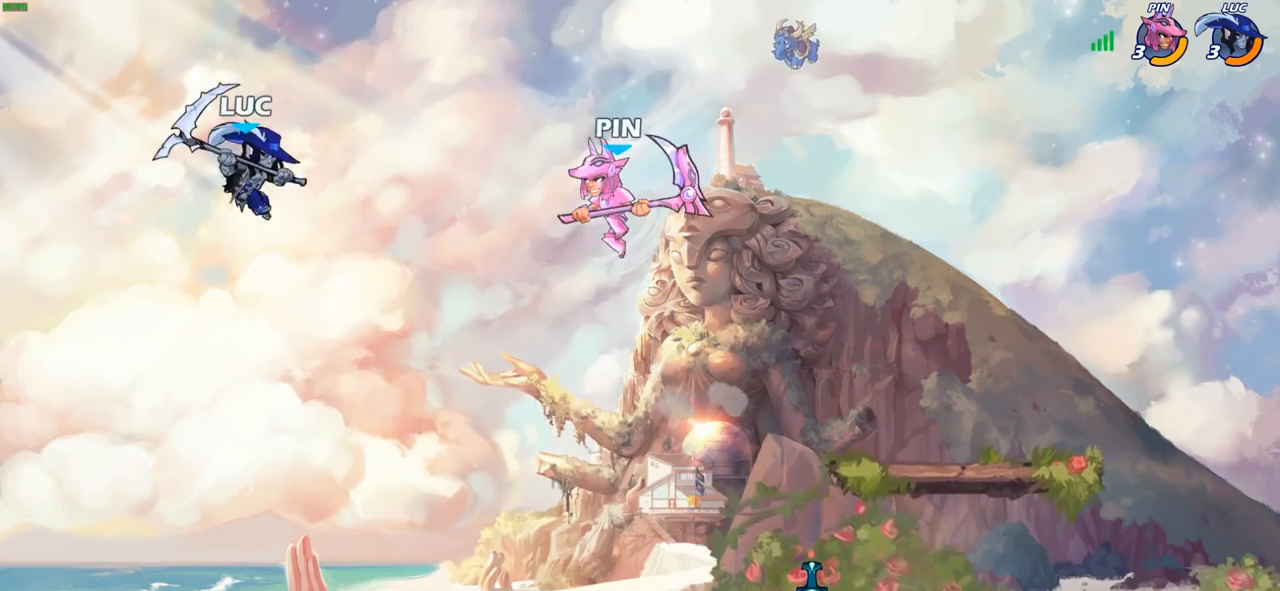
{"buttons": [], "left_stick": "up-right", "right_stick": "center", "events": [[83, "CIRCLE", "down"], [150, "left_stick", "up-right"], [200, "CIRCLE", "up"]]}
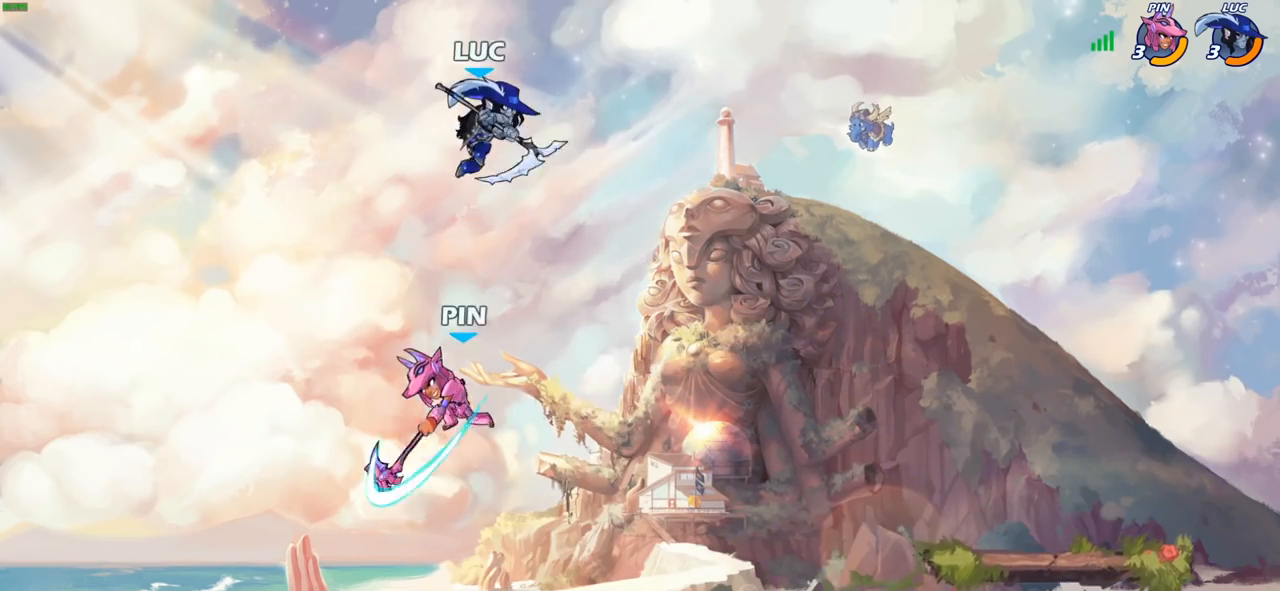
{"buttons": ["CIRCLE"], "left_stick": "down-right", "right_stick": "center", "events": [[233, "left_stick", "down-left"], [467, "CIRCLE", "down"], [467, "left_stick", "down-right"]]}
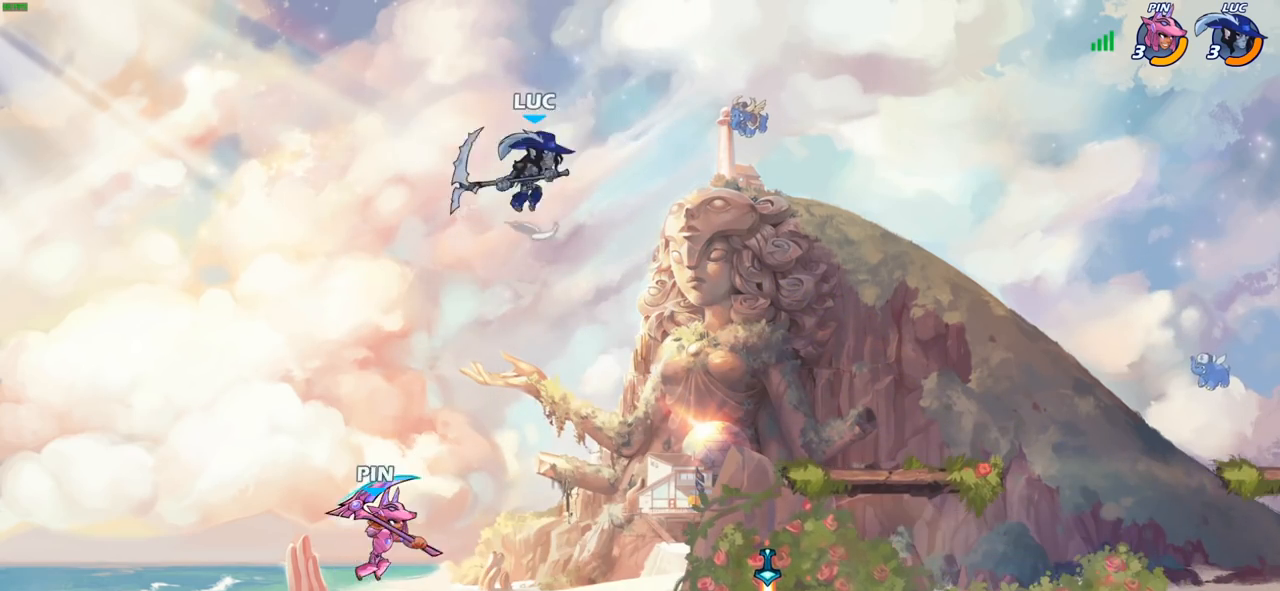
{"buttons": [], "left_stick": "right", "right_stick": "center", "events": [[150, "CIRCLE", "up"], [150, "left_stick", "center"], [417, "left_stick", "right"]]}
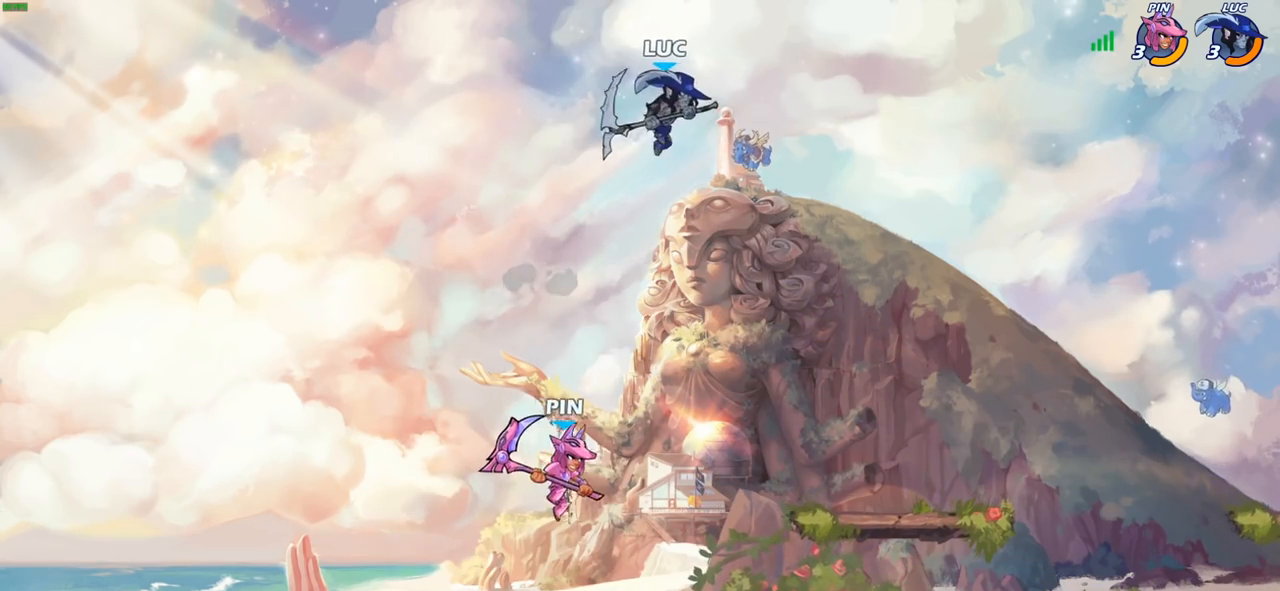
{"buttons": ["CIRCLE"], "left_stick": "down-left", "right_stick": "center", "events": [[183, "left_stick", "down-left"], [267, "CIRCLE", "down"]]}
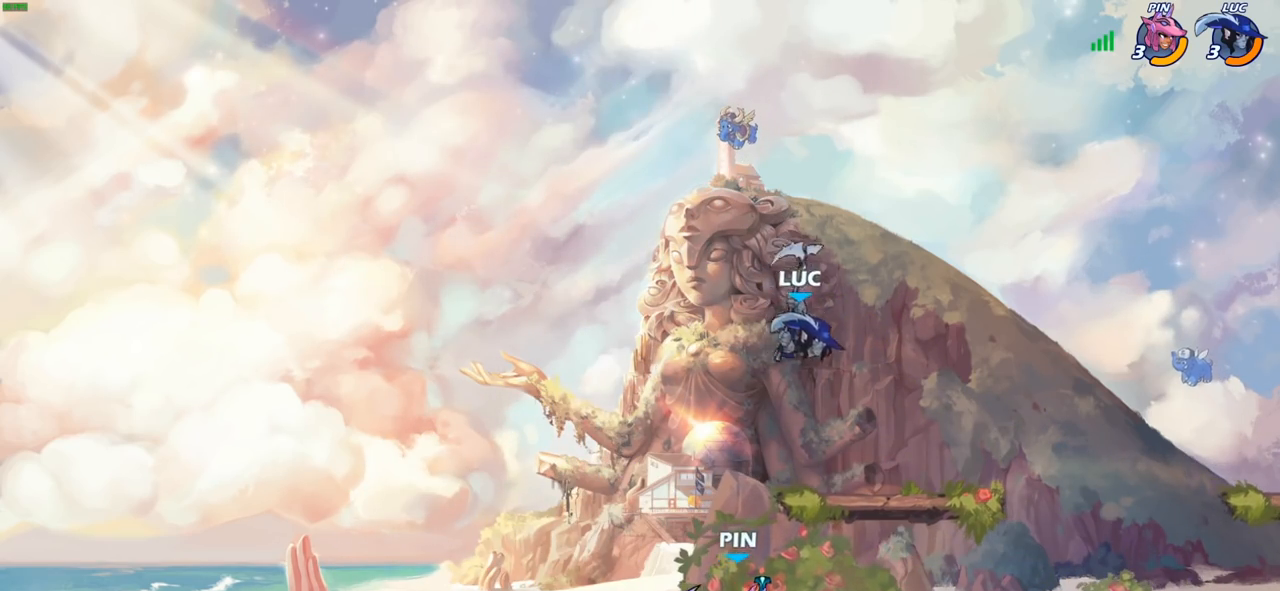
{"buttons": [], "left_stick": "up", "right_stick": "center", "events": [[83, "CIRCLE", "up"], [150, "left_stick", "center"], [483, "left_stick", "up"]]}
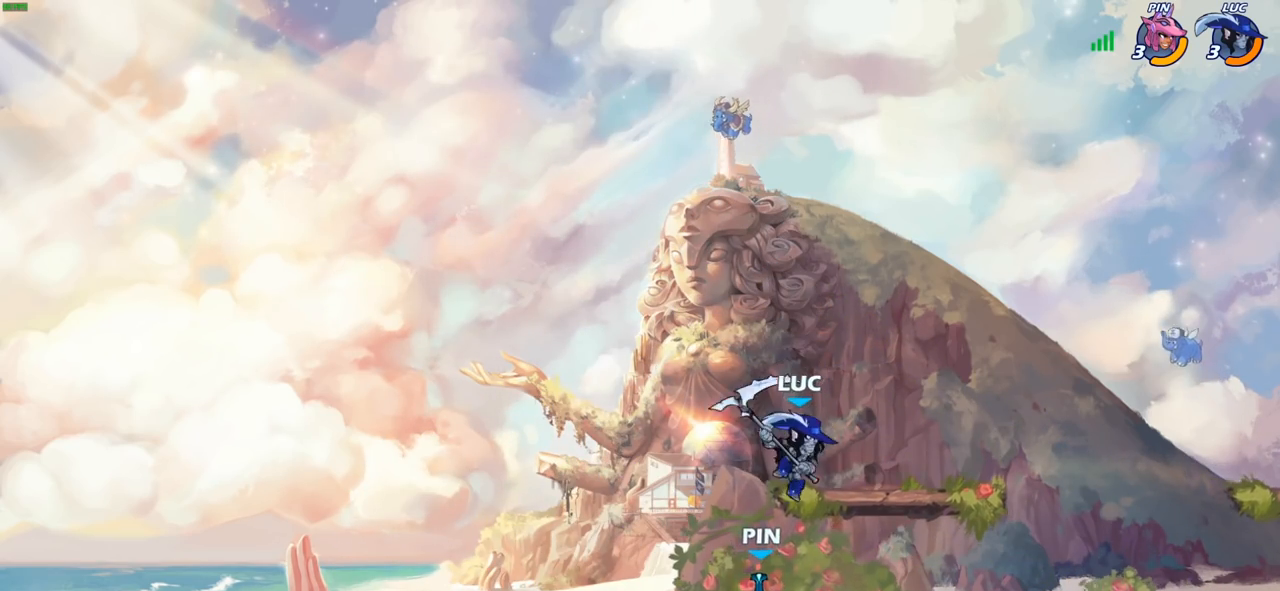
{"buttons": [], "left_stick": "down-left", "right_stick": "center", "events": [[50, "left_stick", "center"], [383, "left_stick", "left"], [433, "left_stick", "down-left"]]}
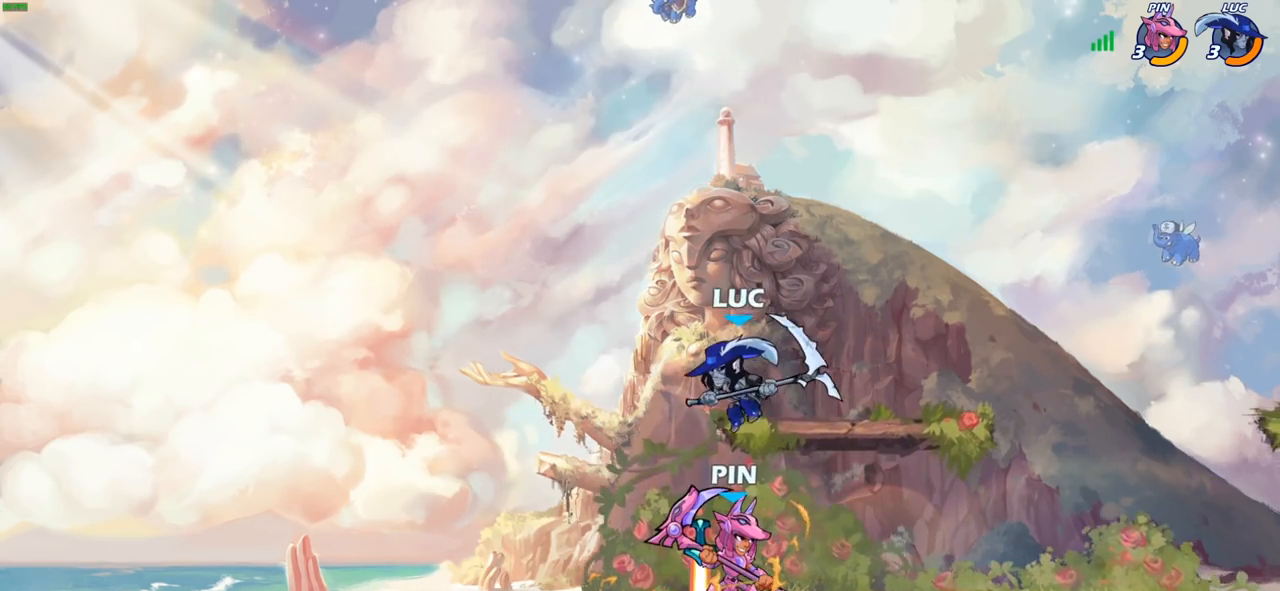
{"buttons": [], "left_stick": "center", "right_stick": "center", "events": [[250, "left_stick", "down-right"], [400, "SQUARE", "down"], [400, "left_stick", "center"], [500, "SQUARE", "up"]]}
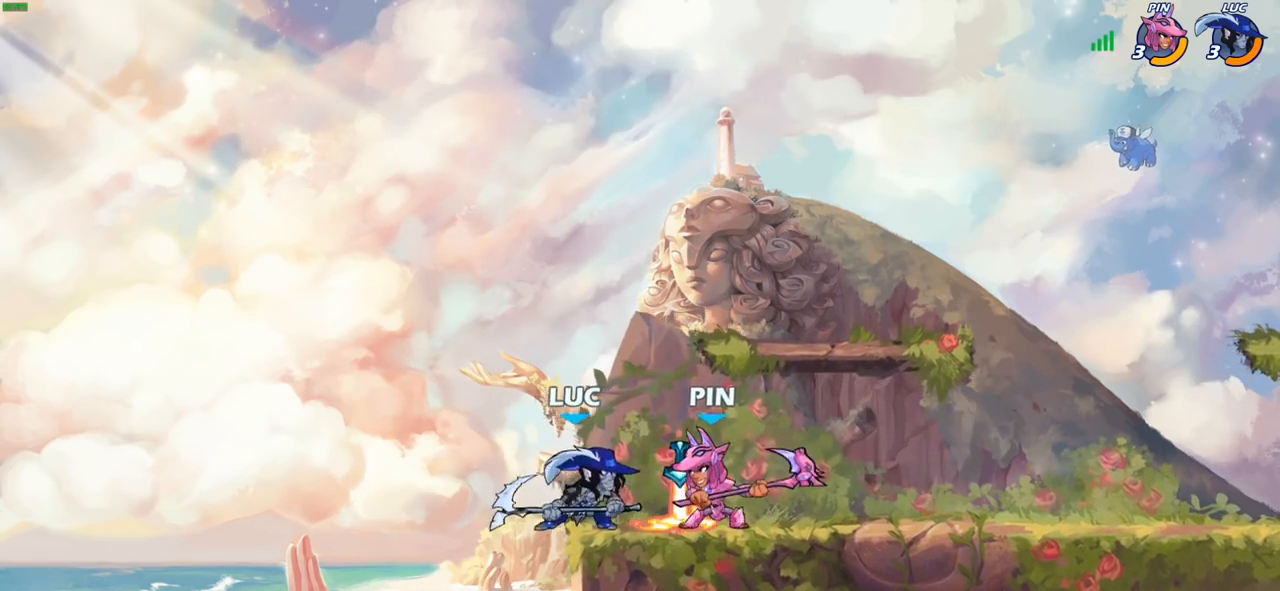
{"buttons": [], "left_stick": "center", "right_stick": "center", "events": [[283, "CROSS", "down"], [283, "left_stick", "right"], [333, "SQUARE", "down"], [367, "CROSS", "up"], [383, "SQUARE", "up"], [483, "left_stick", "center"]]}
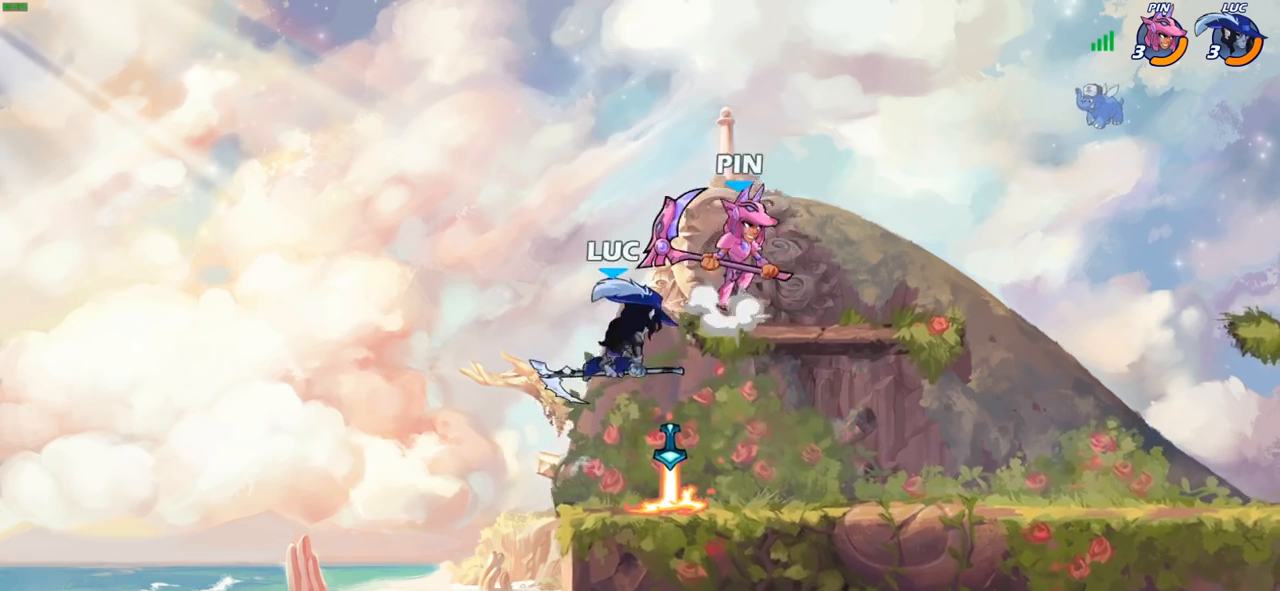
{"buttons": [], "left_stick": "right", "right_stick": "center", "events": [[167, "left_stick", "right"]]}
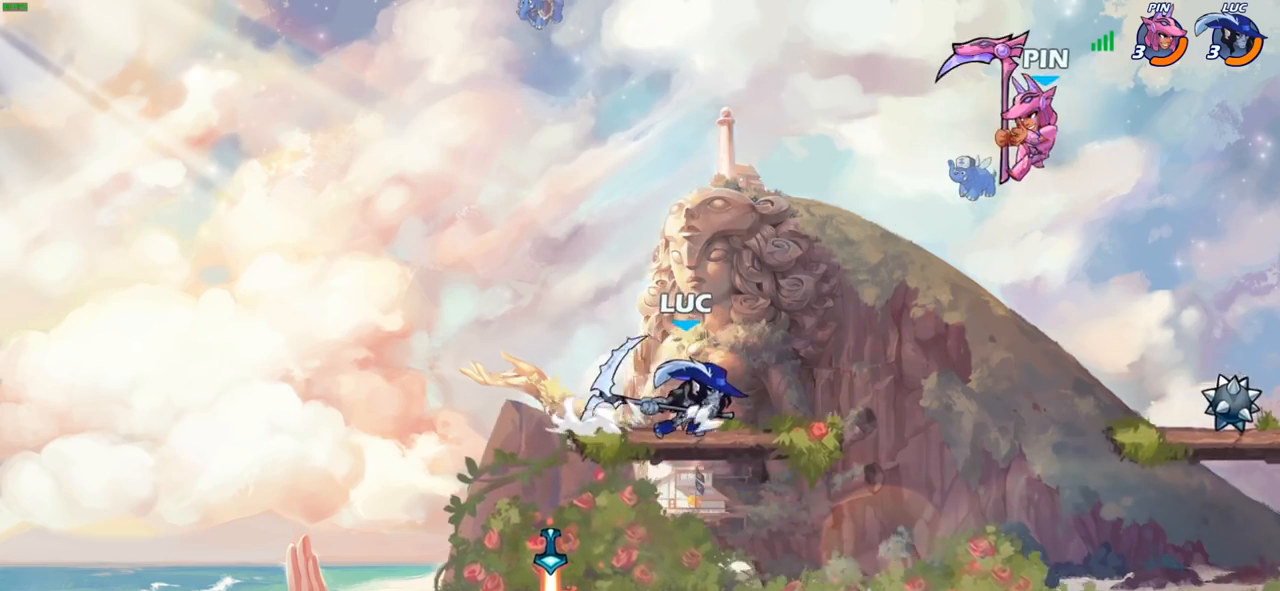
{"buttons": [], "left_stick": "right", "right_stick": "center", "events": [[33, "R2", "down"], [67, "CIRCLE", "down"], [133, "R2", "up"], [167, "CIRCLE", "up"]]}
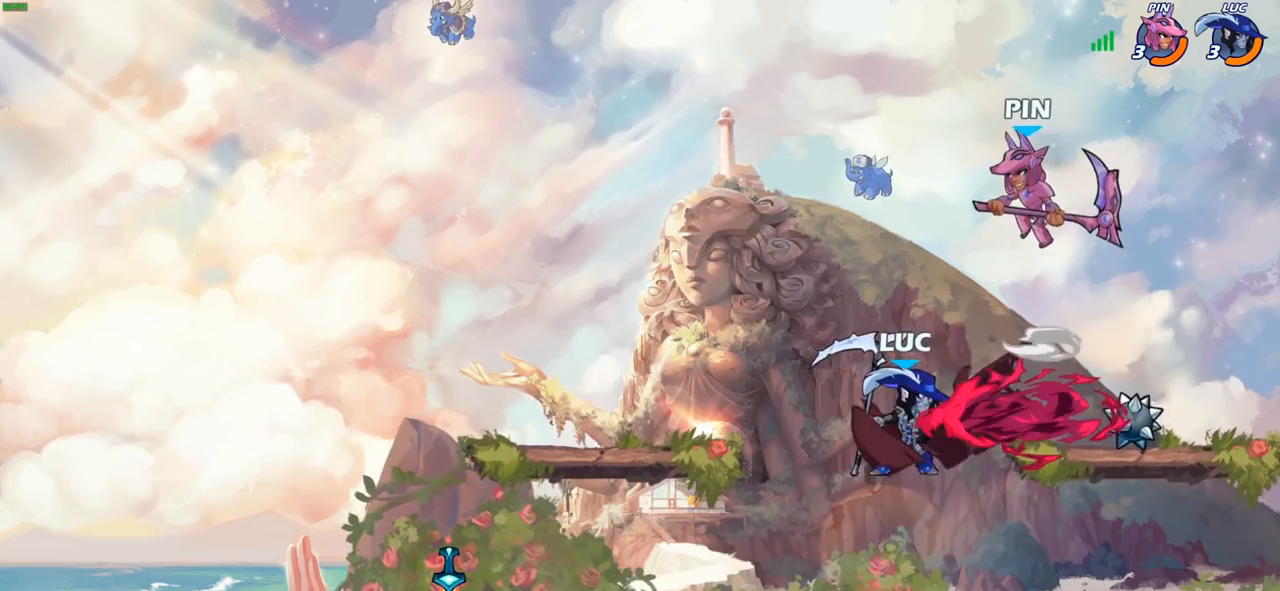
{"buttons": [], "left_stick": "down-right", "right_stick": "center", "events": [[267, "left_stick", "up-left"], [350, "left_stick", "down-left"], [450, "left_stick", "down-right"]]}
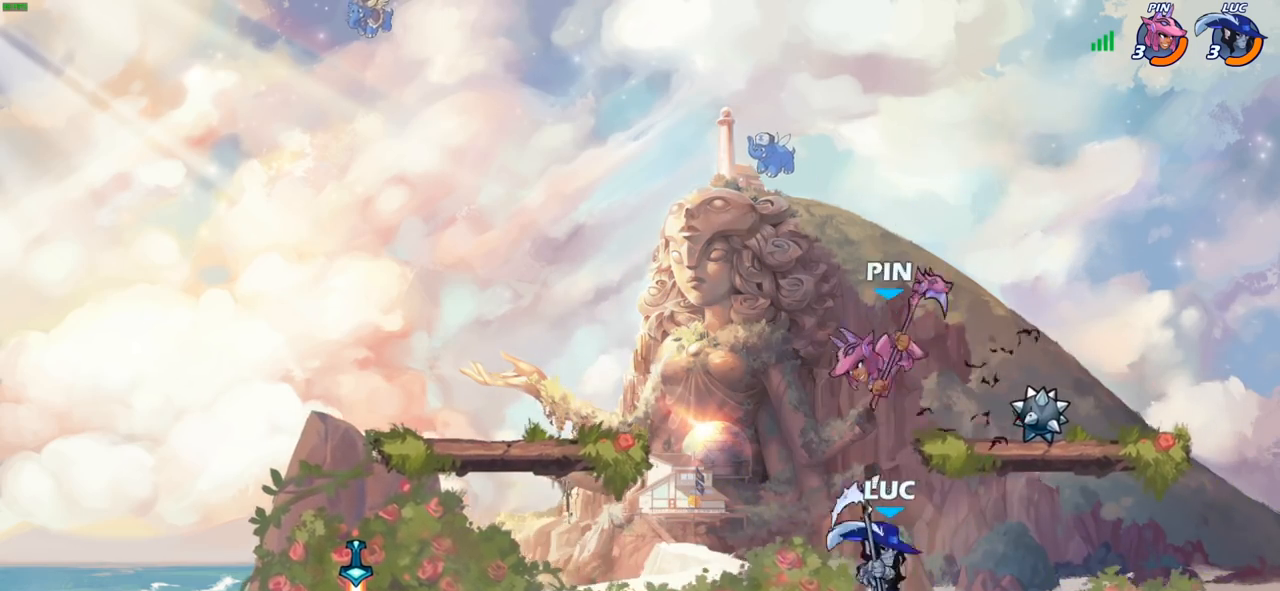
{"buttons": [], "left_stick": "center", "right_stick": "center", "events": [[17, "left_stick", "right"], [167, "left_stick", "up-left"], [250, "SQUARE", "down"], [250, "left_stick", "center"], [350, "SQUARE", "up"]]}
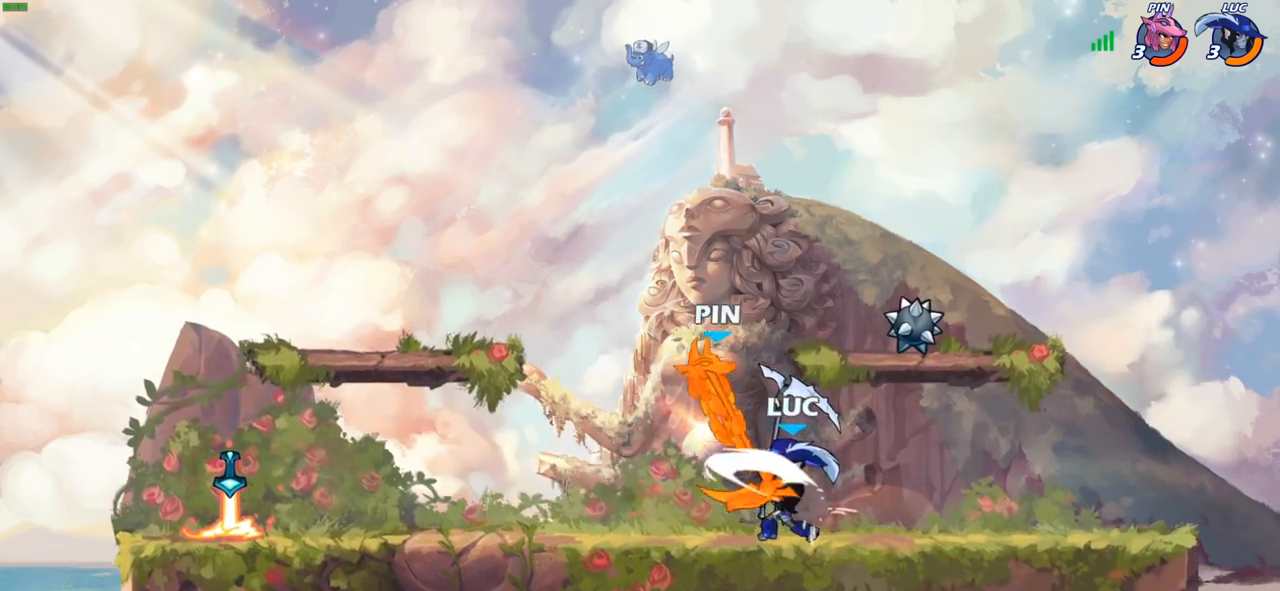
{"buttons": [], "left_stick": "left", "right_stick": "center", "events": [[117, "CROSS", "down"], [150, "SQUARE", "down"], [183, "CROSS", "up"], [183, "left_stick", "left"], [200, "SQUARE", "up"]]}
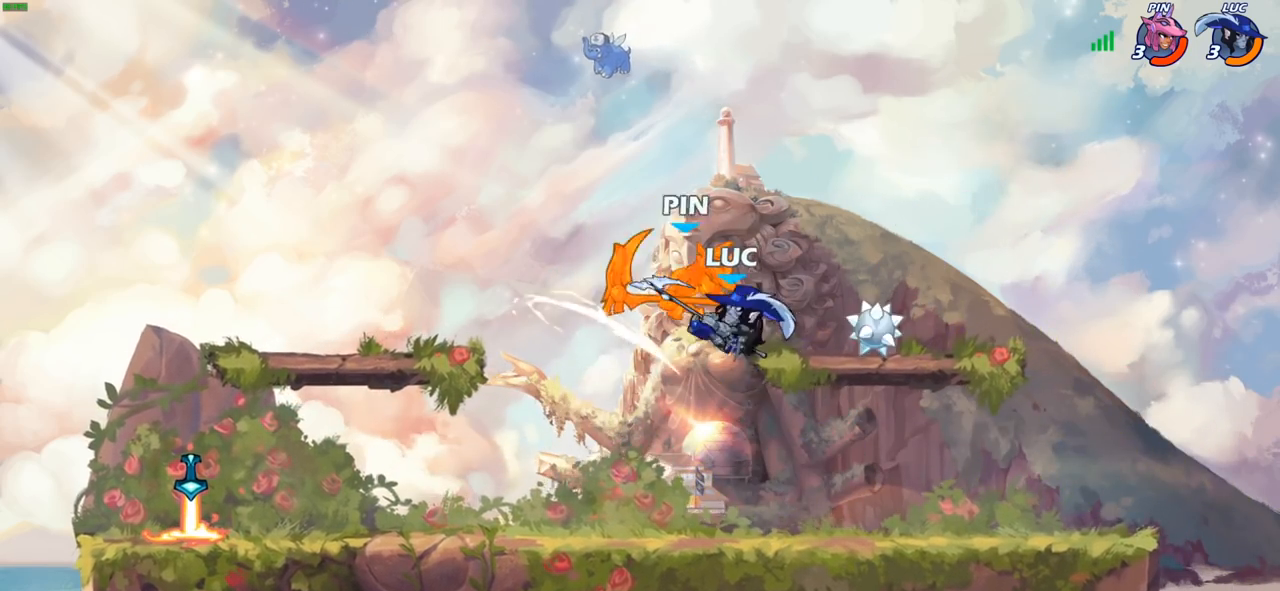
{"buttons": ["R2"], "left_stick": "up-left", "right_stick": "center", "events": [[250, "left_stick", "up-left"], [333, "R2", "down"]]}
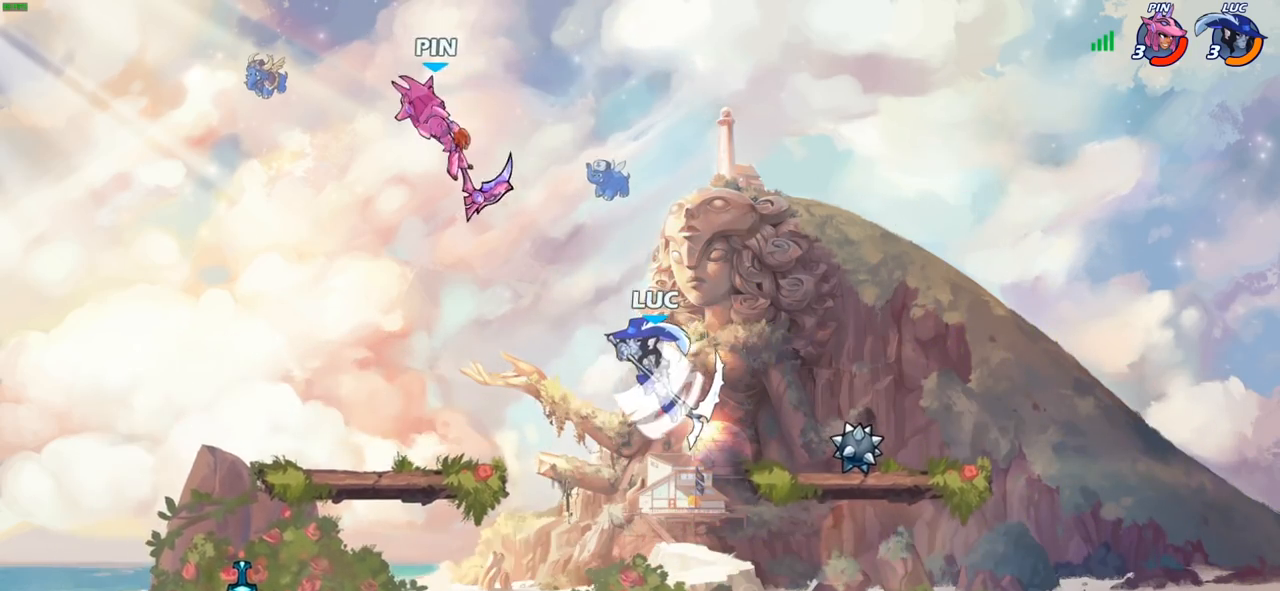
{"buttons": [], "left_stick": "up-right", "right_stick": "center", "events": [[17, "R2", "up"], [167, "left_stick", "down-left"], [467, "left_stick", "up-right"]]}
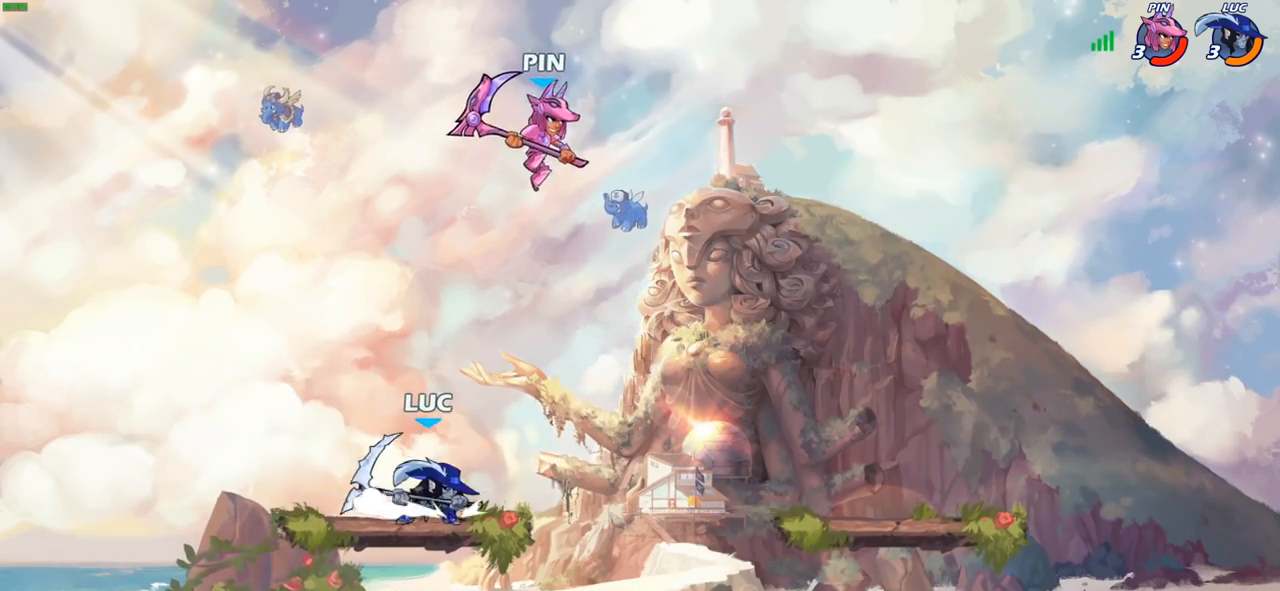
{"buttons": [], "left_stick": "center", "right_stick": "center", "events": [[17, "CIRCLE", "down"], [100, "CIRCLE", "up"], [400, "left_stick", "center"]]}